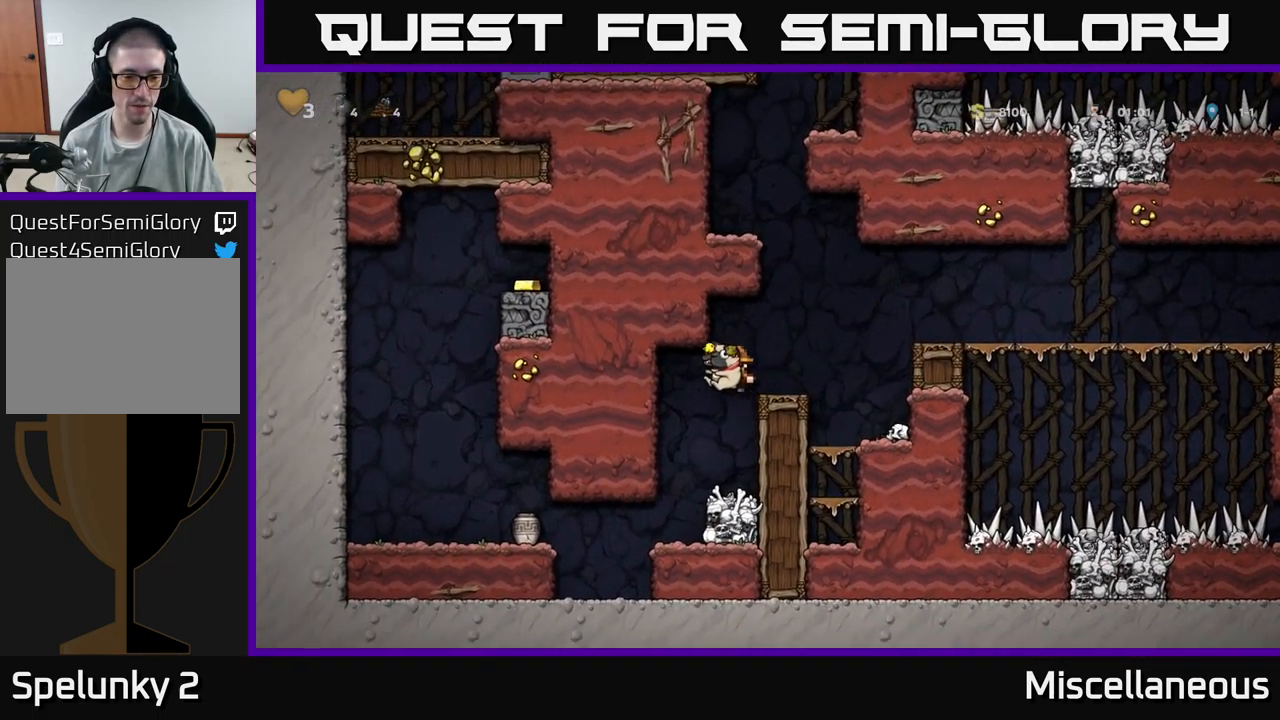
Gameplay with a controller (Xbox layout); each line is a JSON object with the inputs held at the frame after it. "events" lists button and stick changes between this image and that frame as [ms after this image, input, new state], when the widget could be followed in between. Not read: left_stick right_stick.
{"buttons": ["DPAD_LEFT"], "events": [[67, "DPAD_LEFT", "up"], [350, "DPAD_LEFT", "down"]]}
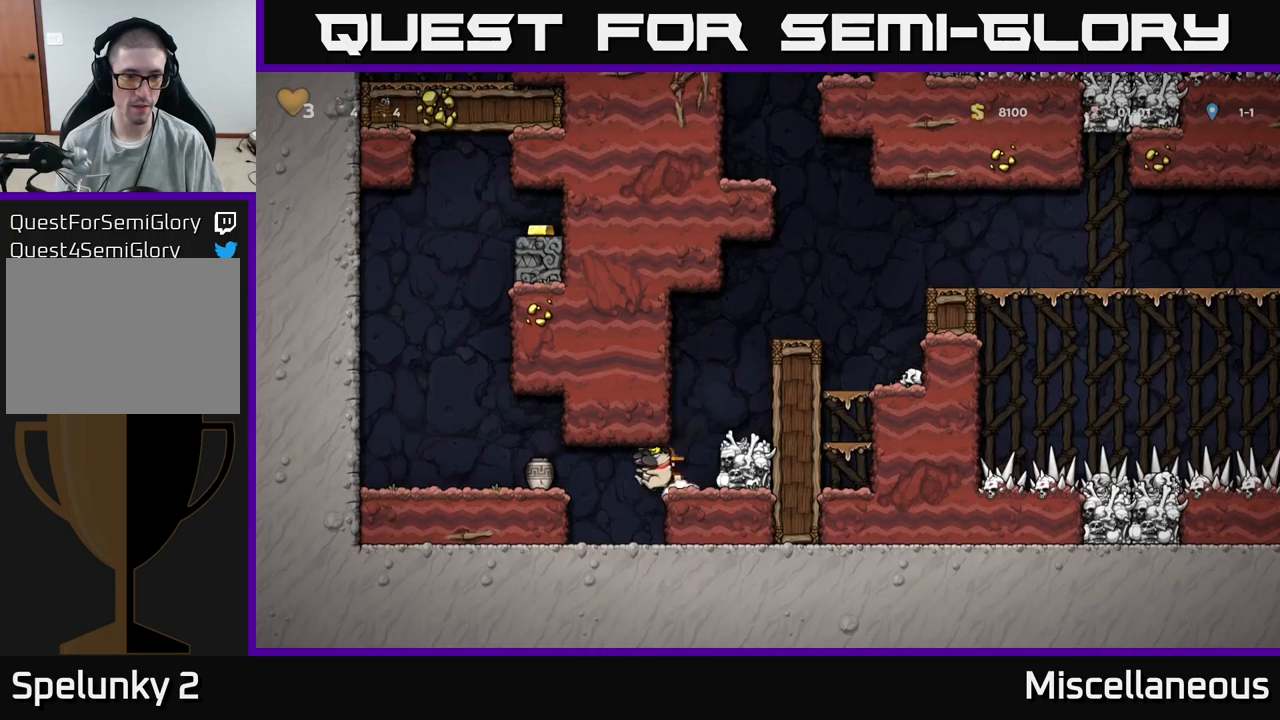
{"buttons": [], "events": [[67, "X", "down"], [100, "DPAD_LEFT", "up"], [167, "X", "up"]]}
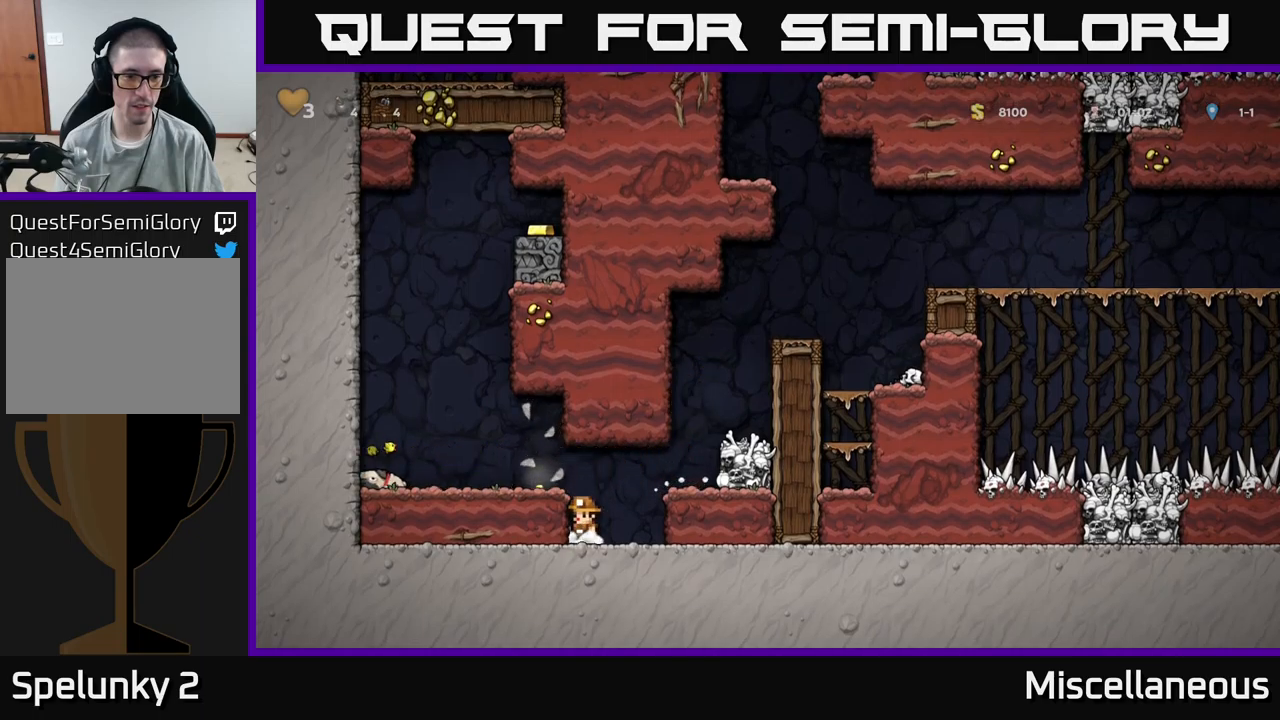
{"buttons": ["DPAD_LEFT"], "events": [[50, "A", "down"], [84, "DPAD_LEFT", "down"], [134, "A", "up"]]}
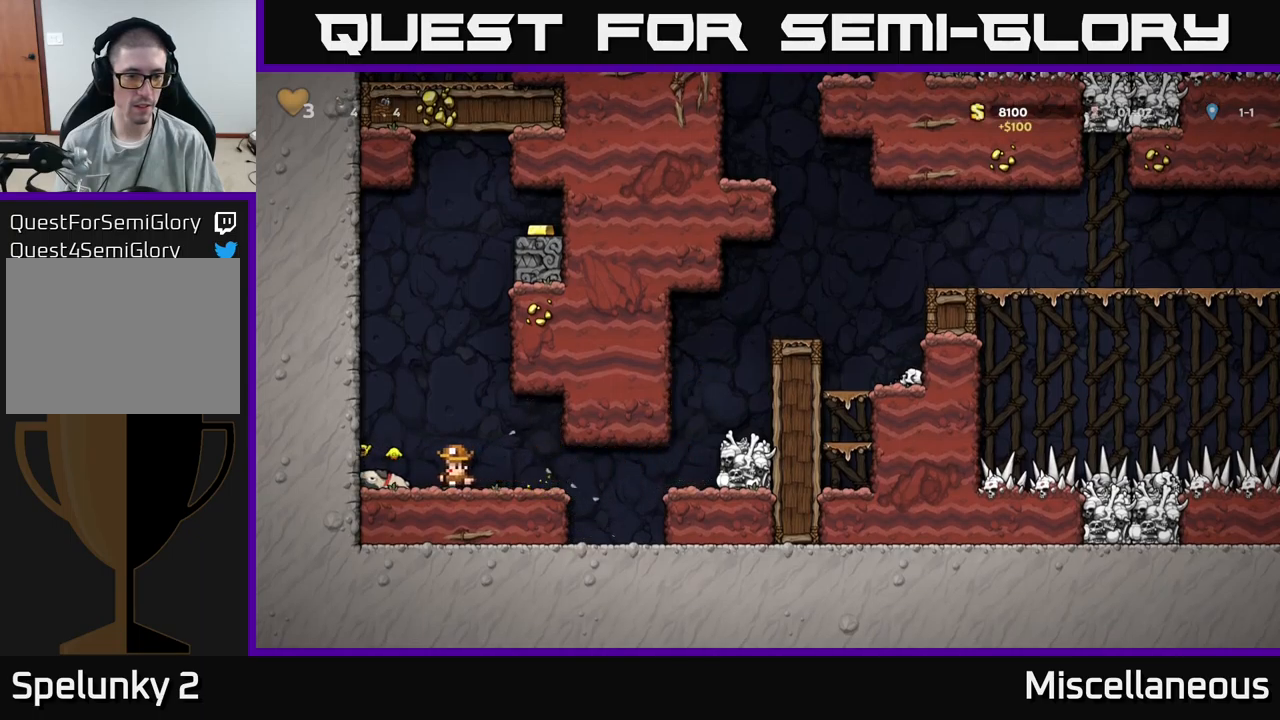
{"buttons": ["DPAD_RIGHT"], "events": [[67, "DPAD_DOWN", "down"], [150, "X", "down"], [167, "DPAD_LEFT", "up"], [267, "DPAD_DOWN", "up"], [267, "X", "up"], [284, "DPAD_RIGHT", "down"]]}
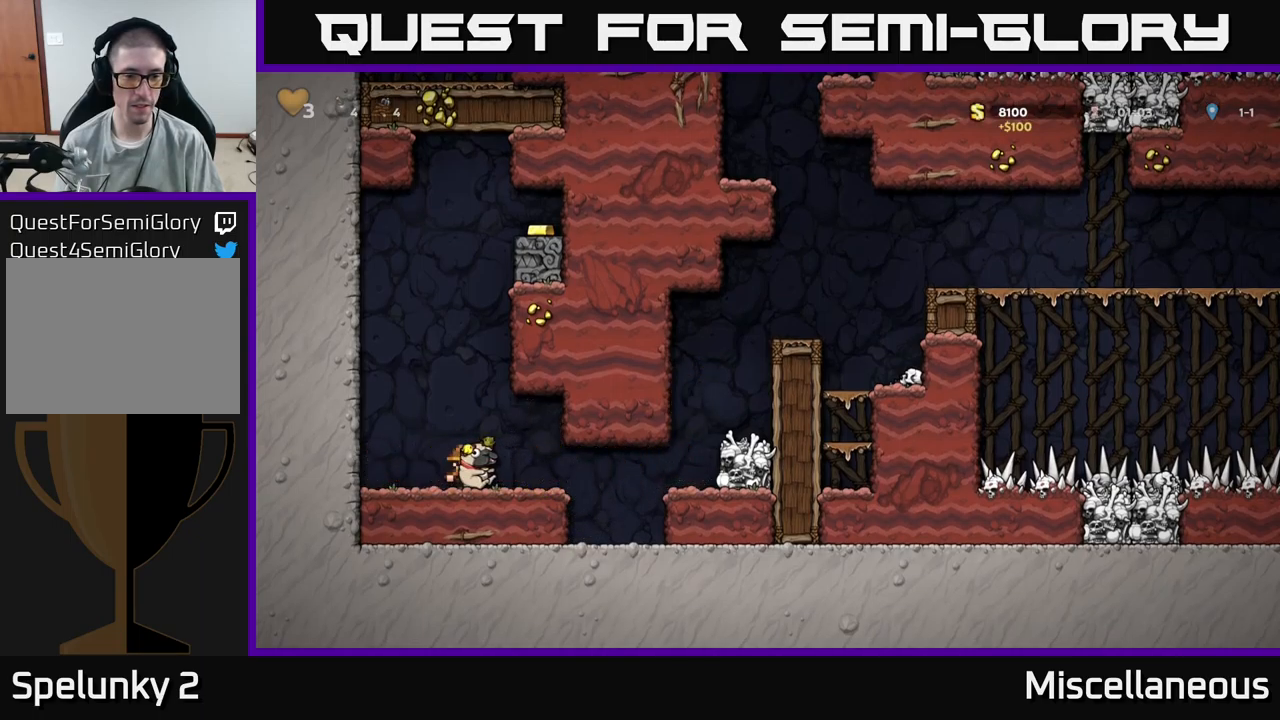
{"buttons": ["A", "DPAD_RIGHT"], "events": [[200, "A", "down"], [317, "A", "up"], [484, "A", "down"]]}
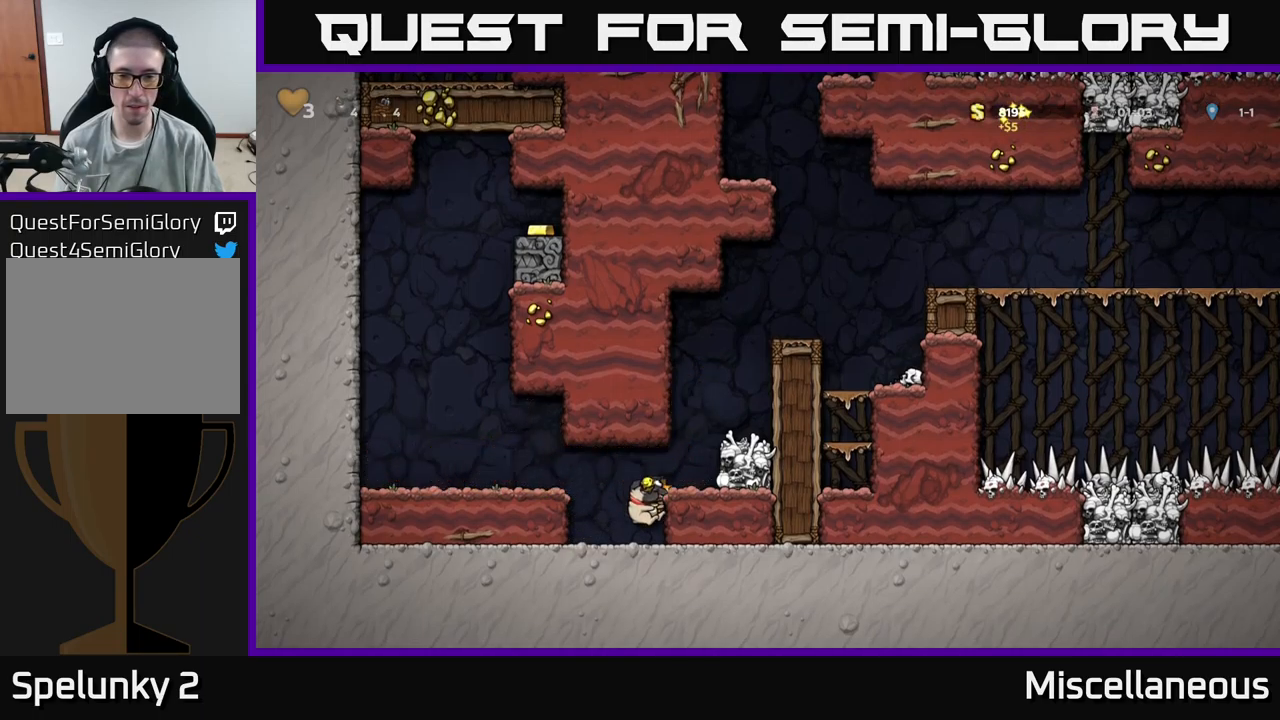
{"buttons": ["DPAD_RIGHT"], "events": [[150, "A", "up"], [284, "A", "down"], [417, "A", "up"]]}
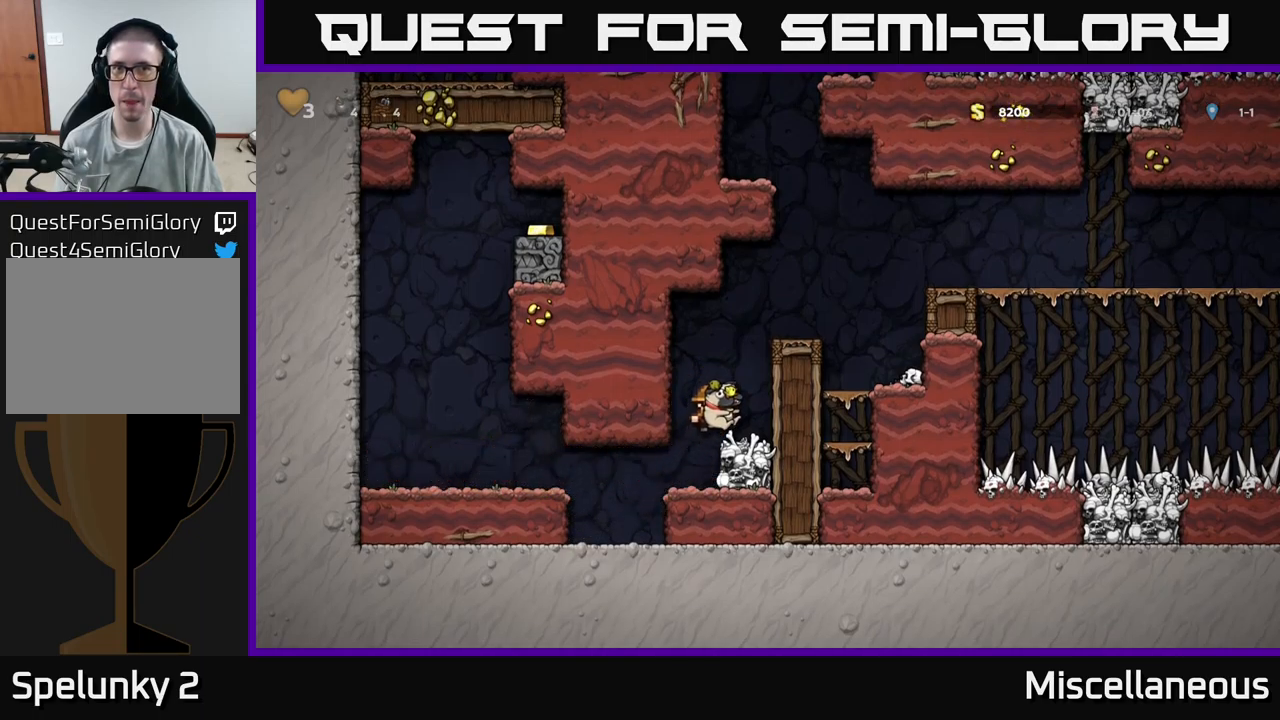
{"buttons": ["A", "DPAD_RIGHT"], "events": [[117, "A", "down"], [117, "DPAD_RIGHT", "up"], [350, "A", "up"], [367, "DPAD_RIGHT", "down"], [484, "A", "down"]]}
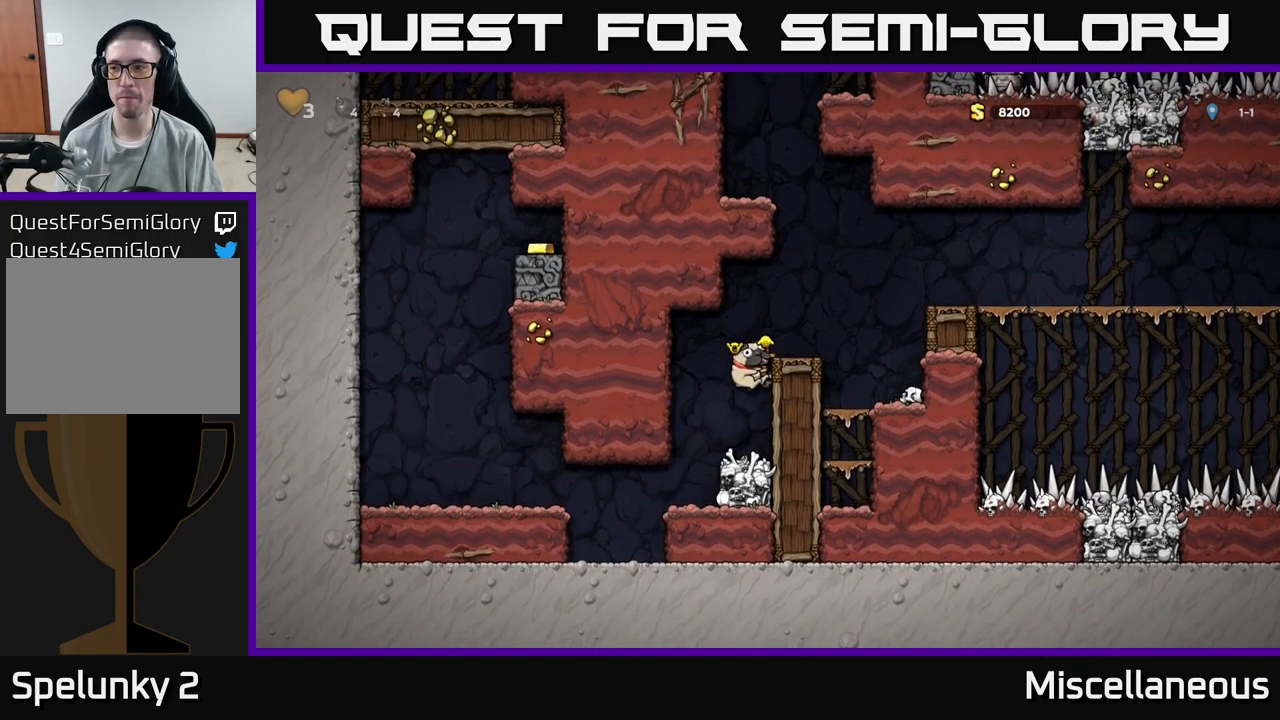
{"buttons": ["DPAD_RIGHT"], "events": [[67, "A", "up"], [217, "DPAD_RIGHT", "up"], [300, "A", "down"], [367, "DPAD_RIGHT", "down"], [467, "A", "up"]]}
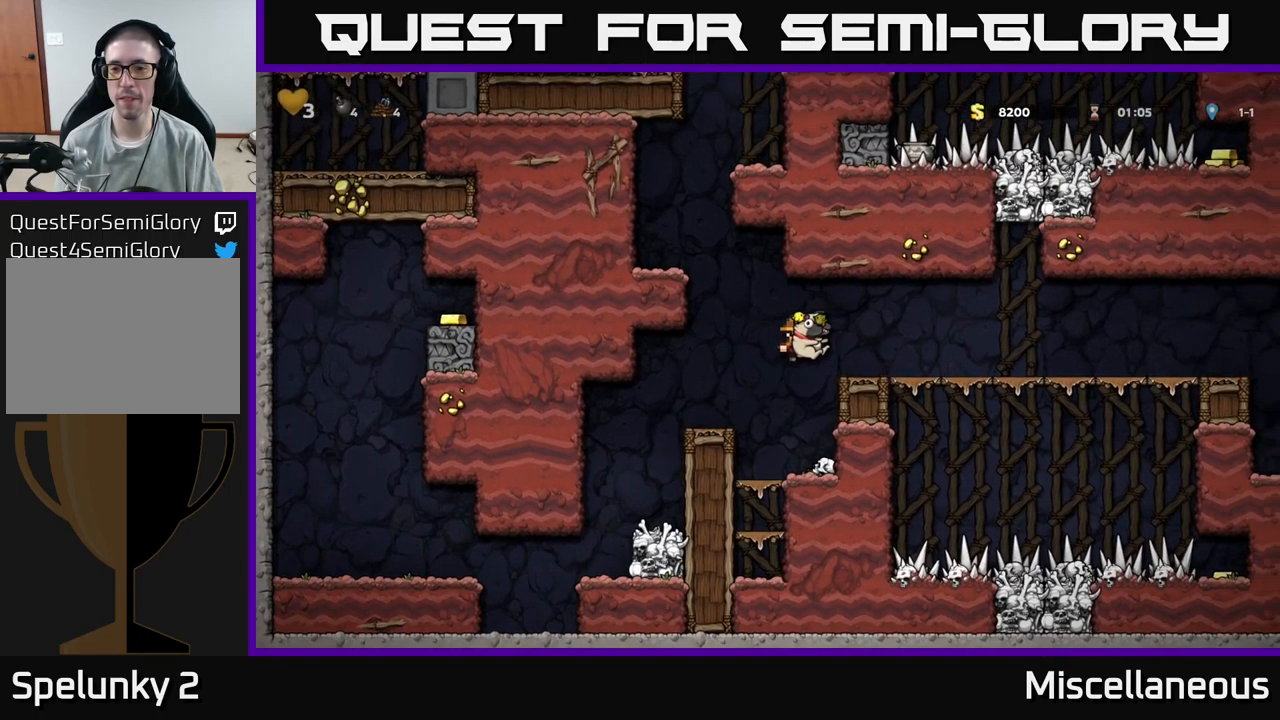
{"buttons": ["DPAD_RIGHT"], "events": [[284, "A", "down"], [384, "A", "up"]]}
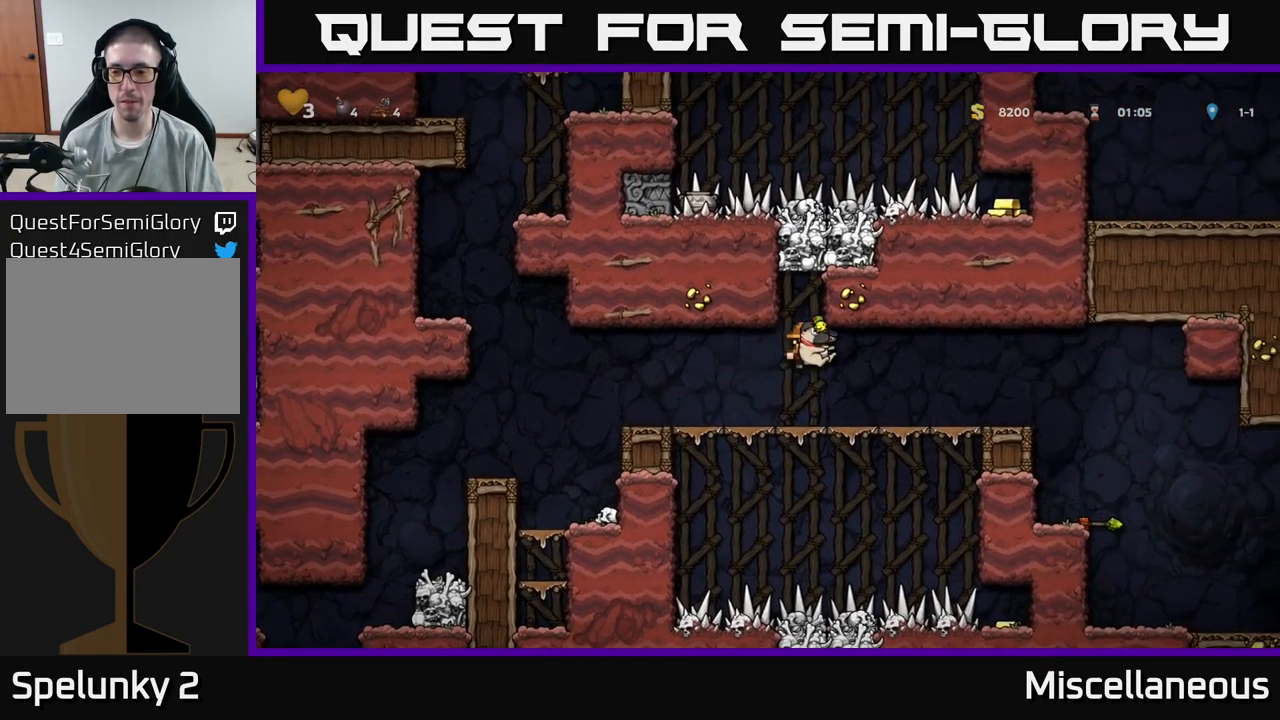
{"buttons": ["DPAD_RIGHT"], "events": [[300, "A", "down"], [384, "A", "up"]]}
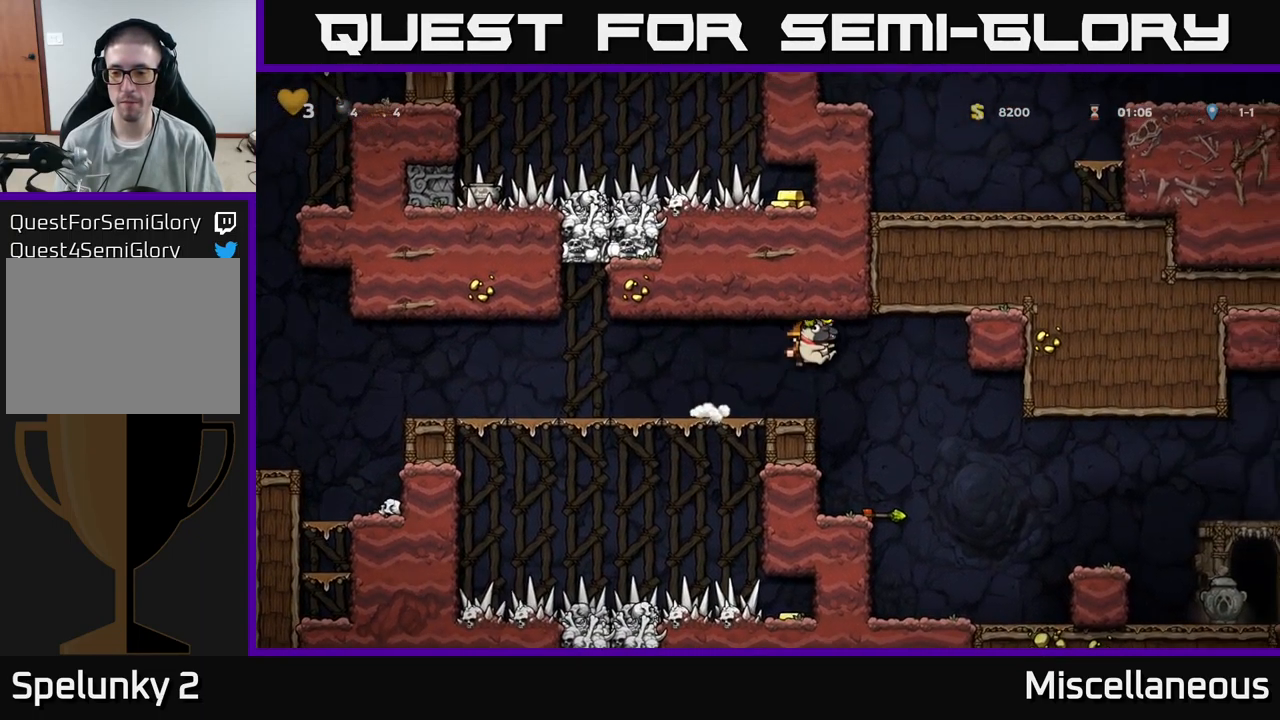
{"buttons": ["DPAD_RIGHT"], "events": [[234, "DPAD_RIGHT", "up"], [450, "DPAD_RIGHT", "down"]]}
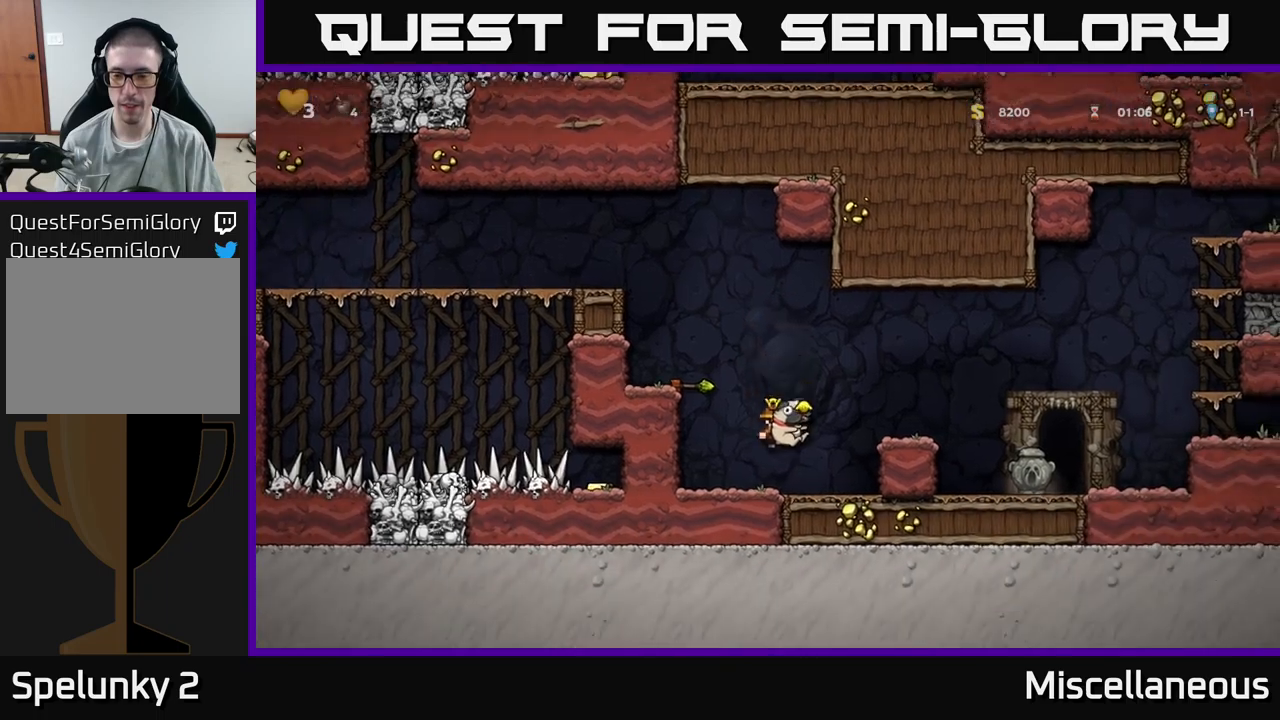
{"buttons": ["DPAD_RIGHT"], "events": [[66, "A", "down"], [383, "A", "up"]]}
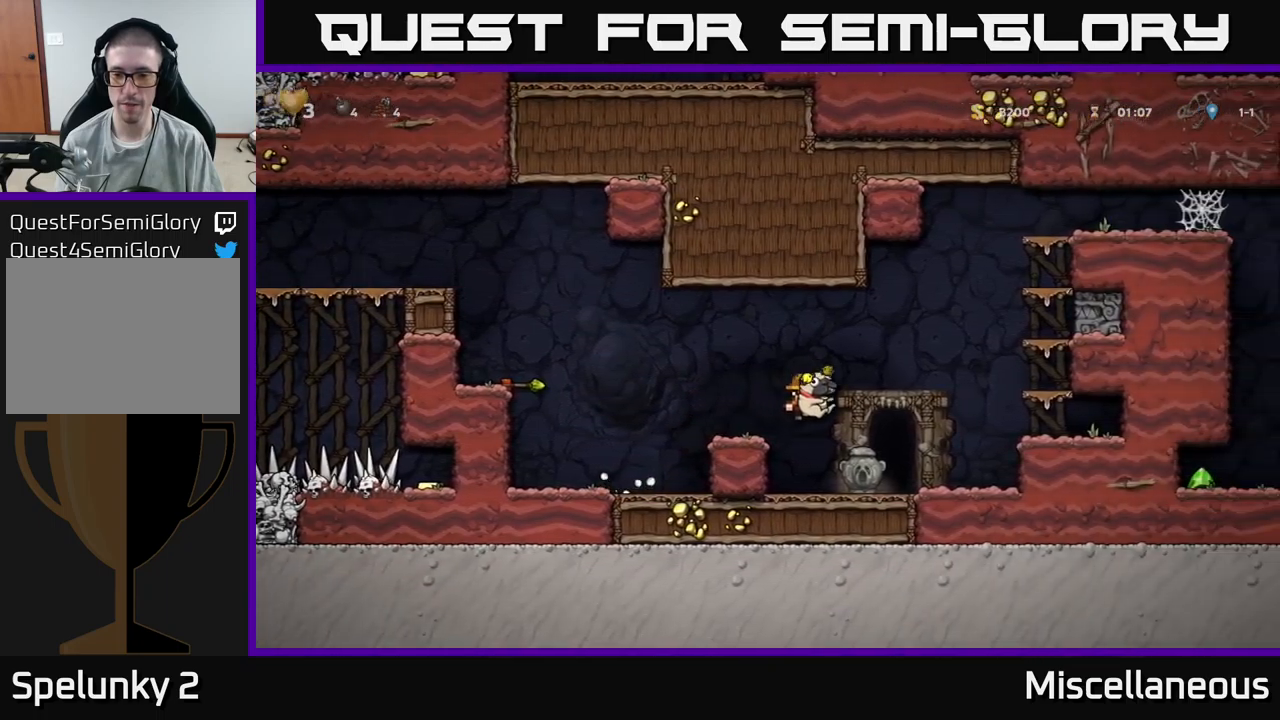
{"buttons": ["DPAD_LEFT"], "events": [[216, "DPAD_RIGHT", "up"], [283, "DPAD_LEFT", "down"]]}
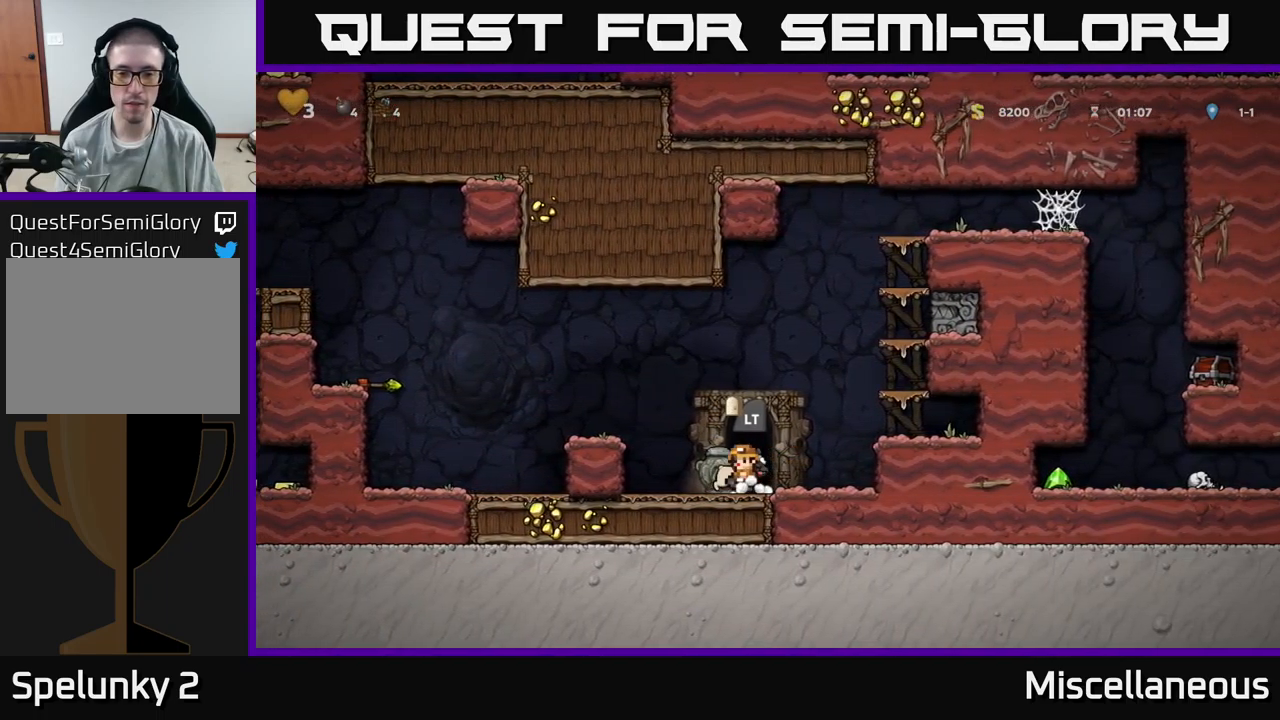
{"buttons": [], "events": [[133, "DPAD_LEFT", "up"], [200, "A", "down"], [350, "A", "up"], [350, "DPAD_LEFT", "down"], [483, "DPAD_LEFT", "up"]]}
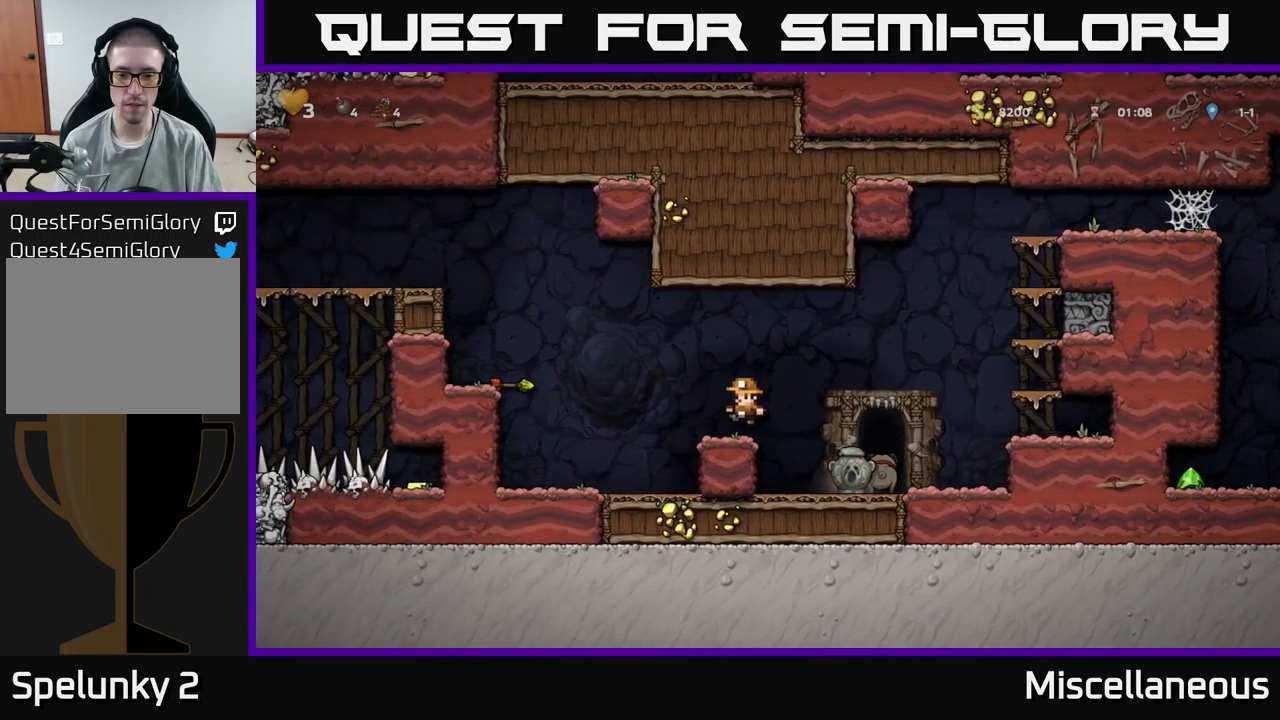
{"buttons": ["X"], "events": [[33, "DPAD_RIGHT", "down"], [83, "DPAD_RIGHT", "up"], [183, "A", "down"], [300, "A", "up"], [316, "DPAD_RIGHT", "down"], [450, "DPAD_RIGHT", "up"], [483, "X", "down"]]}
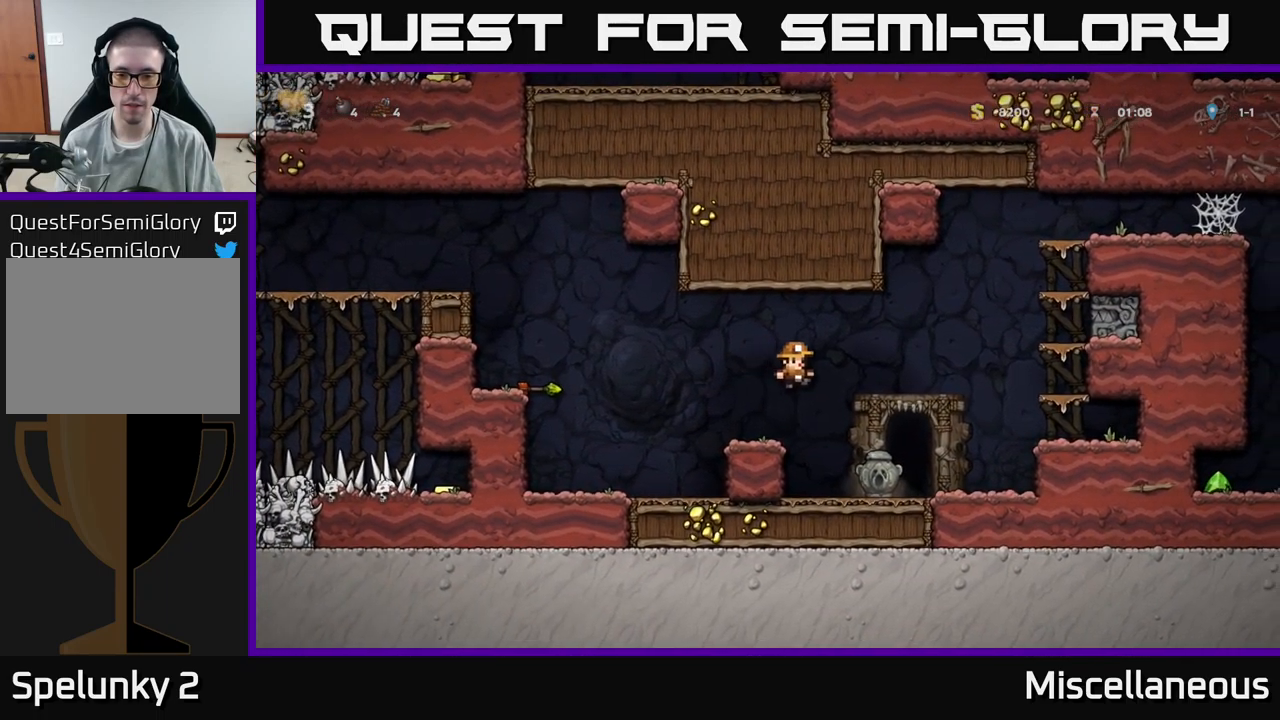
{"buttons": ["A"], "events": [[83, "X", "up"], [266, "DPAD_RIGHT", "down"], [316, "DPAD_RIGHT", "up"], [483, "A", "down"]]}
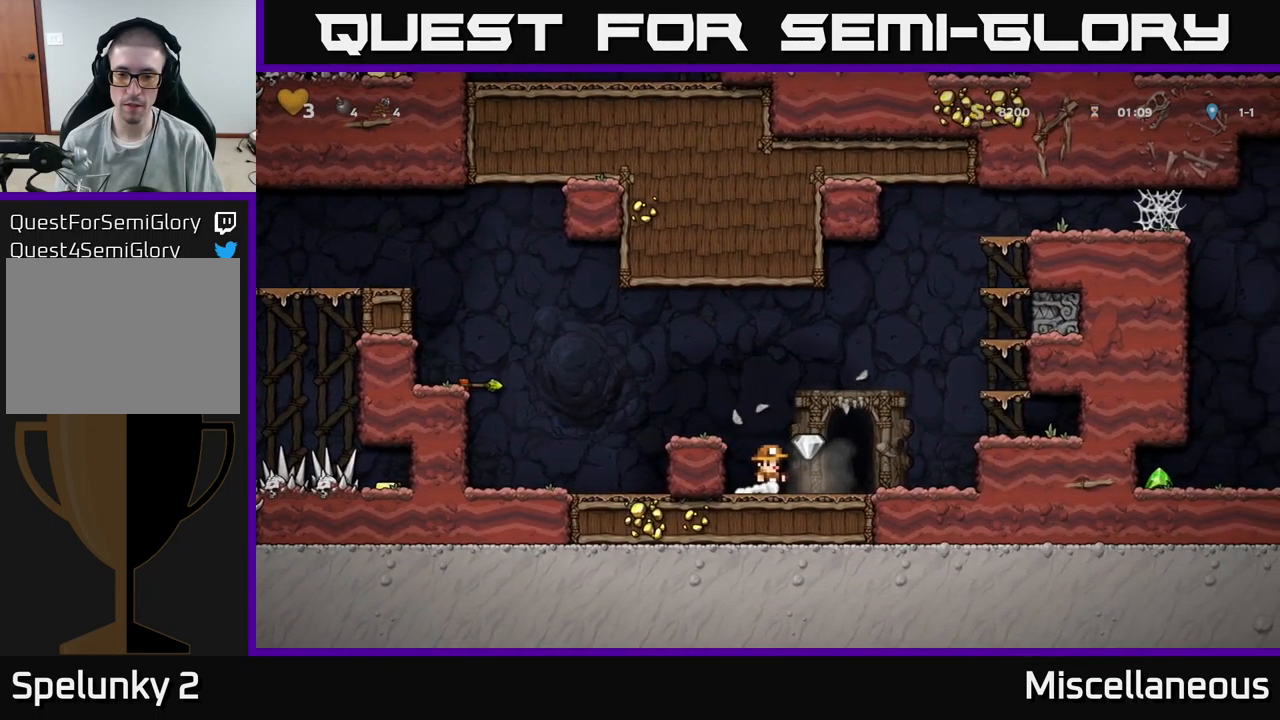
{"buttons": ["A", "DPAD_LEFT"], "events": [[66, "DPAD_LEFT", "down"], [100, "A", "up"], [233, "DPAD_LEFT", "up"], [350, "DPAD_LEFT", "down"], [400, "A", "down"]]}
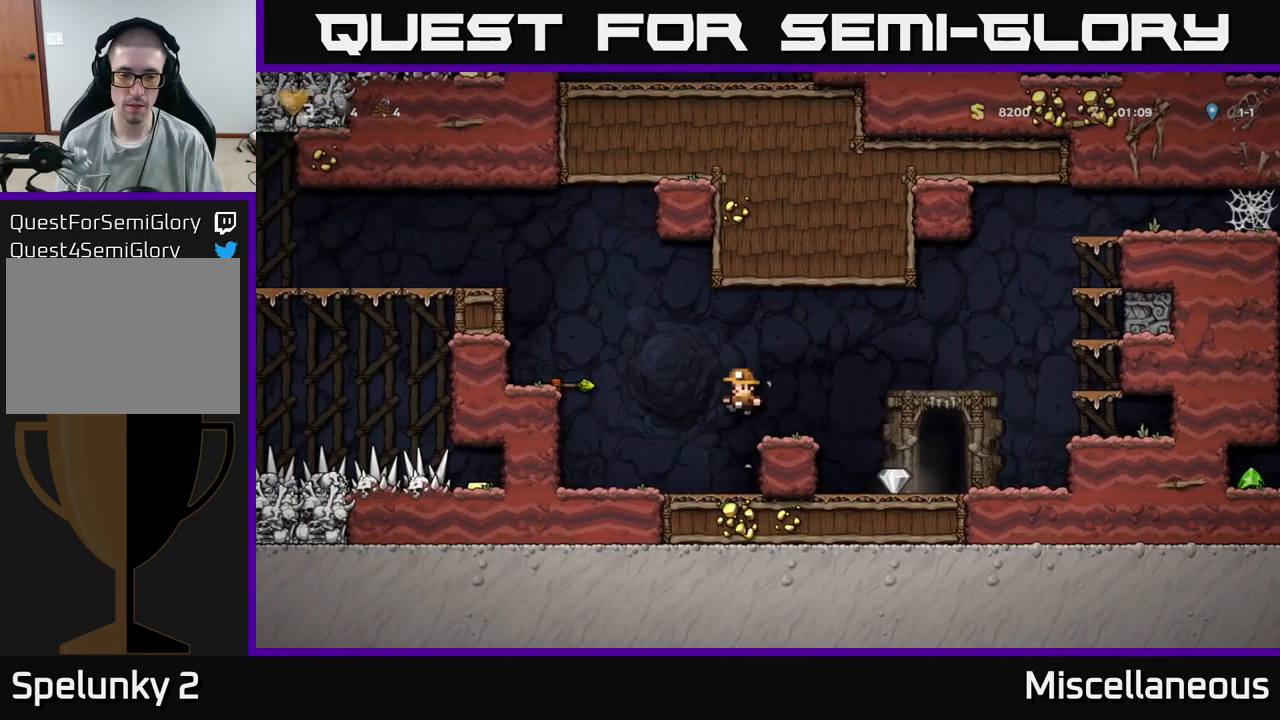
{"buttons": ["DPAD_DOWN"], "events": [[300, "A", "up"], [383, "DPAD_LEFT", "up"], [400, "DPAD_DOWN", "down"]]}
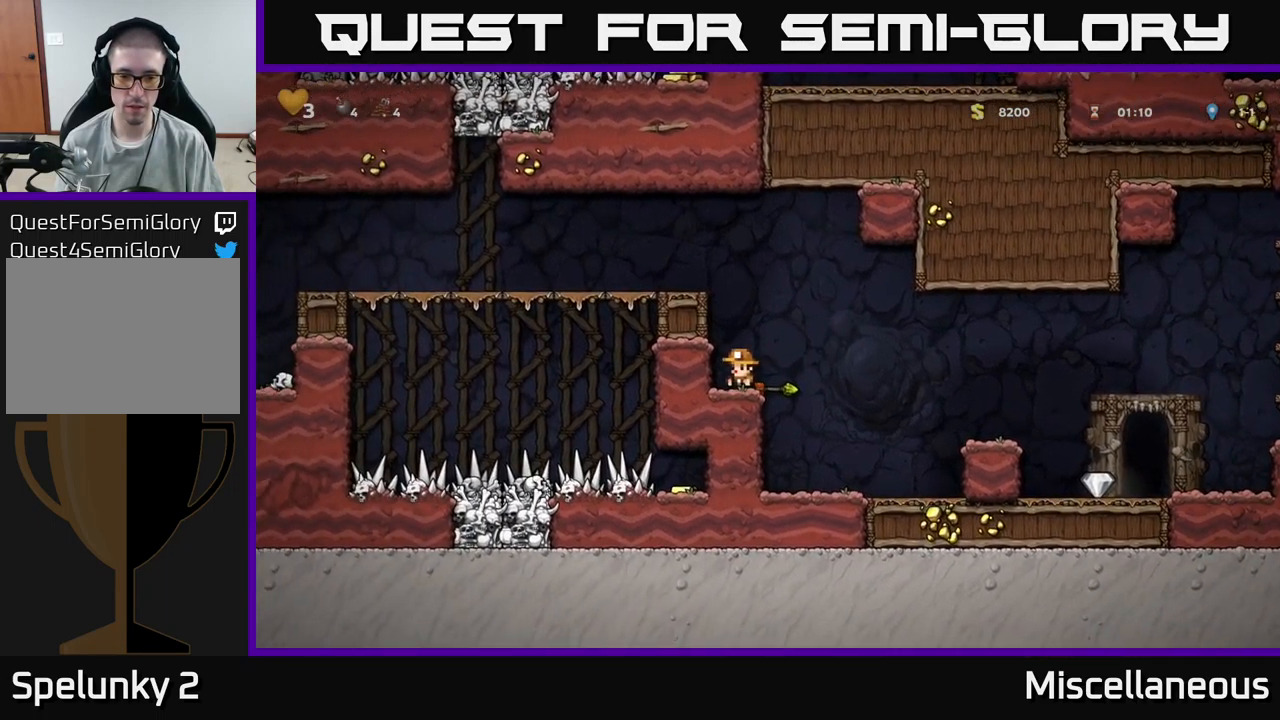
{"buttons": ["A", "DPAD_RIGHT"], "events": [[33, "X", "down"], [133, "X", "up"], [150, "DPAD_DOWN", "up"], [433, "DPAD_RIGHT", "down"], [483, "A", "down"]]}
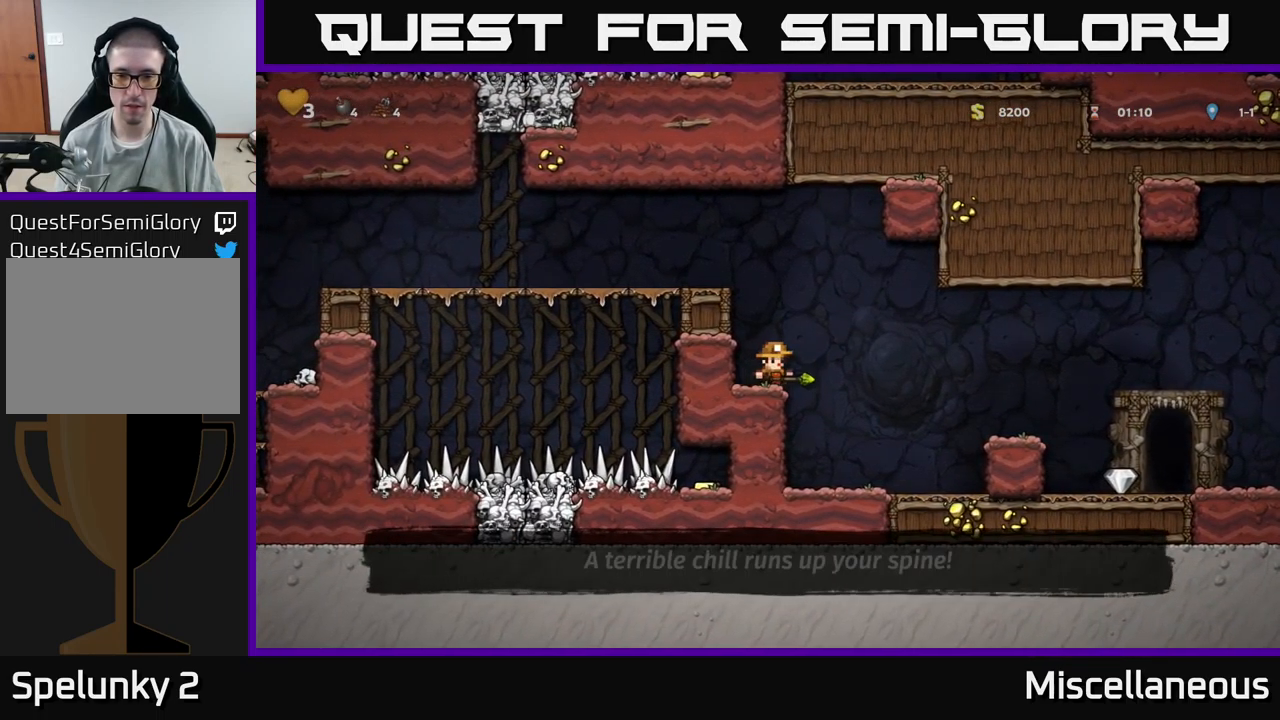
{"buttons": ["DPAD_RIGHT"], "events": [[100, "A", "up"]]}
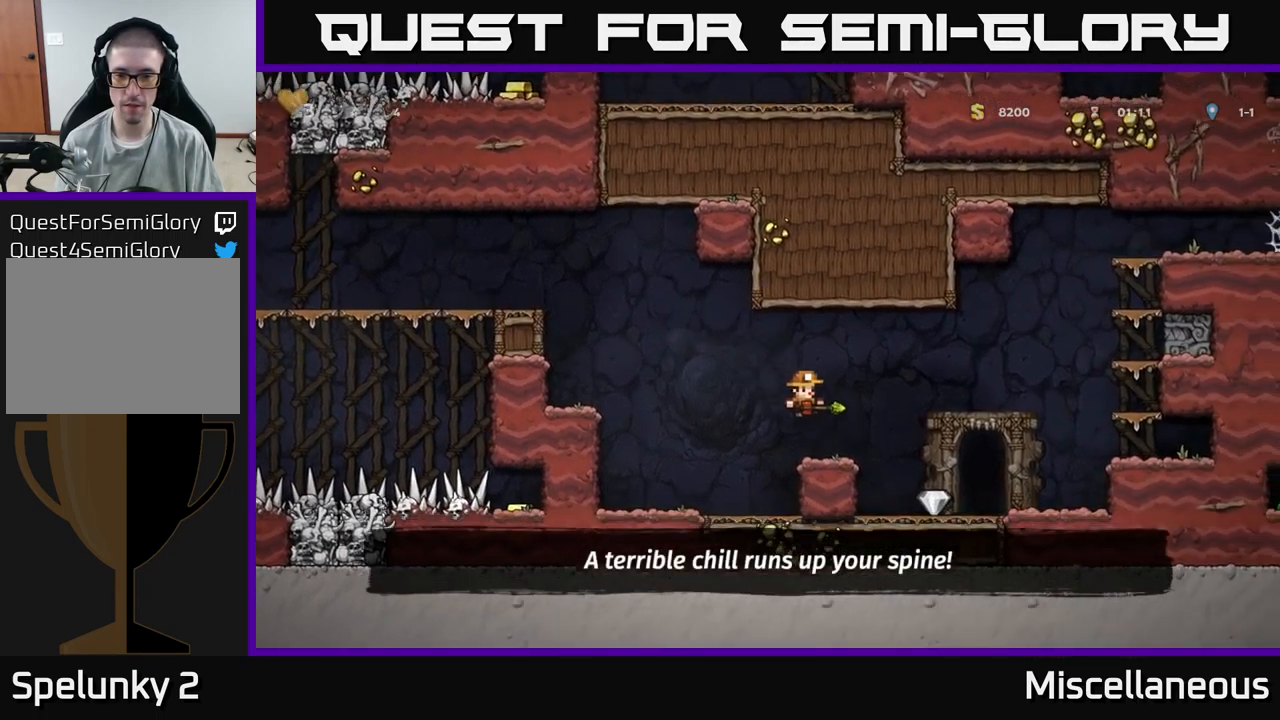
{"buttons": [], "events": [[166, "DPAD_RIGHT", "up"], [366, "DPAD_RIGHT", "down"], [433, "DPAD_RIGHT", "up"]]}
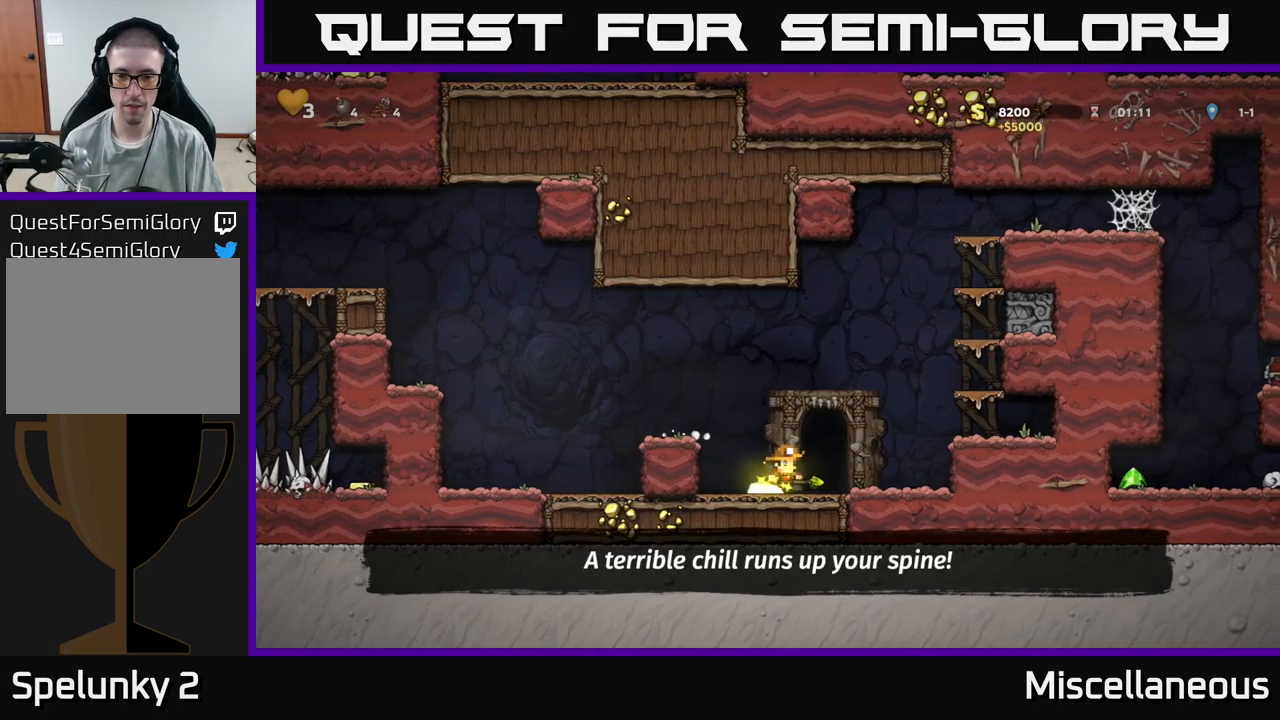
{"buttons": [], "events": [[83, "L2", "down"], [183, "L2", "up"]]}
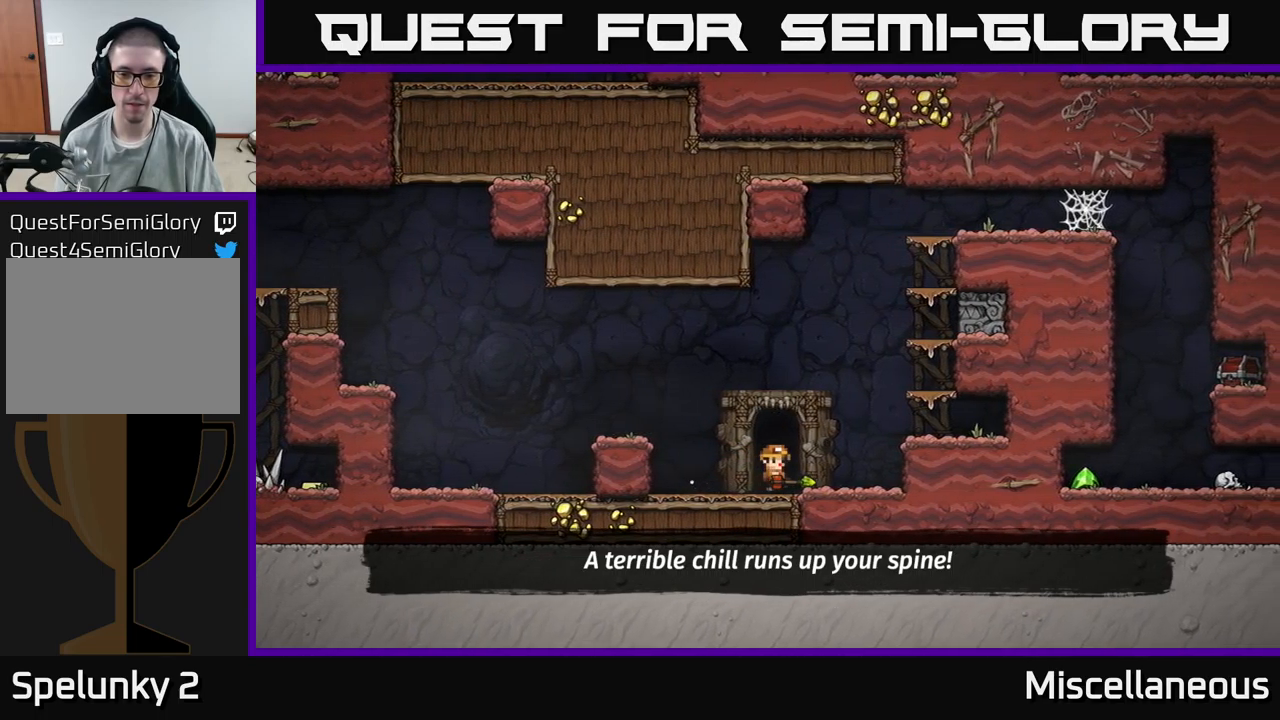
{"buttons": [], "events": []}
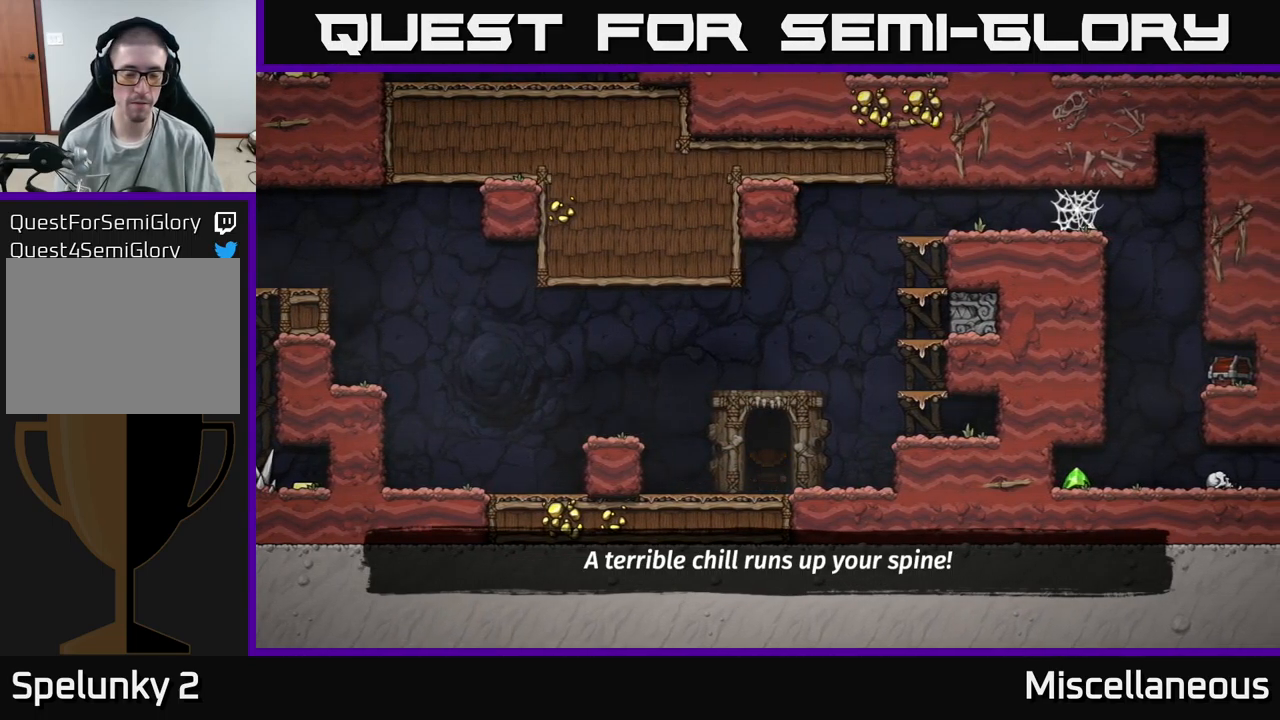
{"buttons": ["A"], "events": [[500, "A", "down"]]}
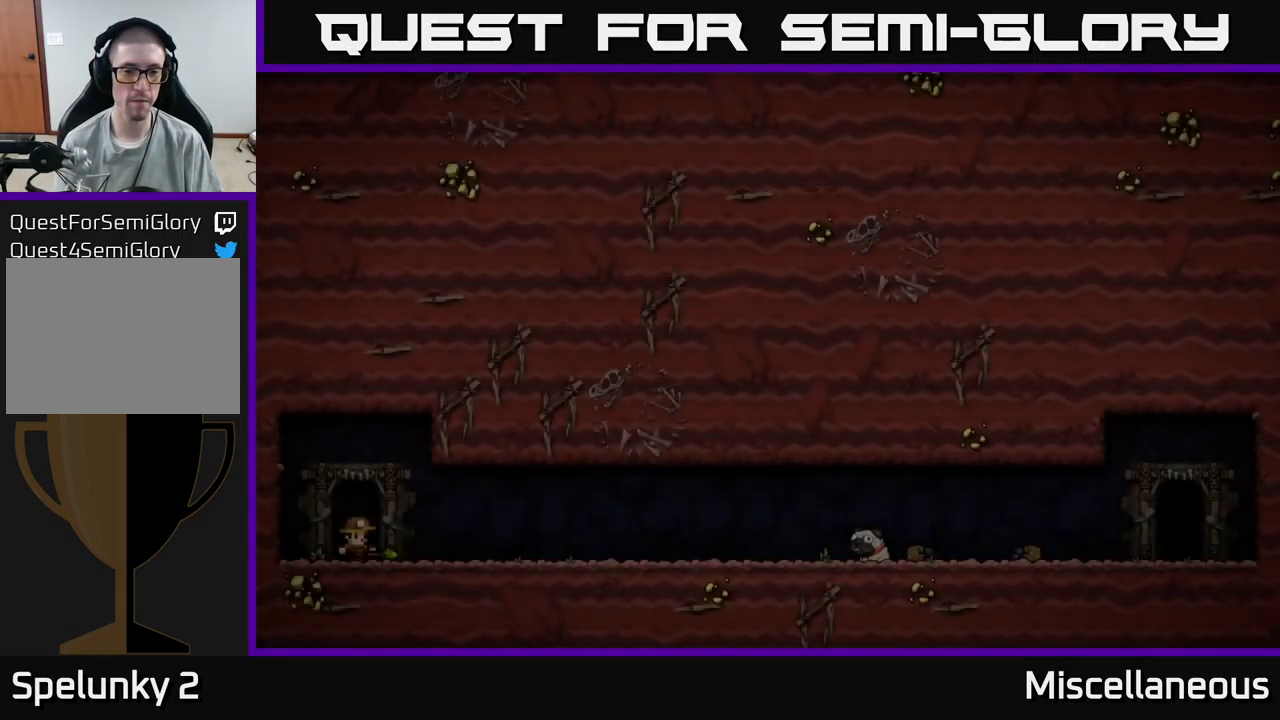
{"buttons": ["A"], "events": [[83, "A", "up"], [450, "A", "down"]]}
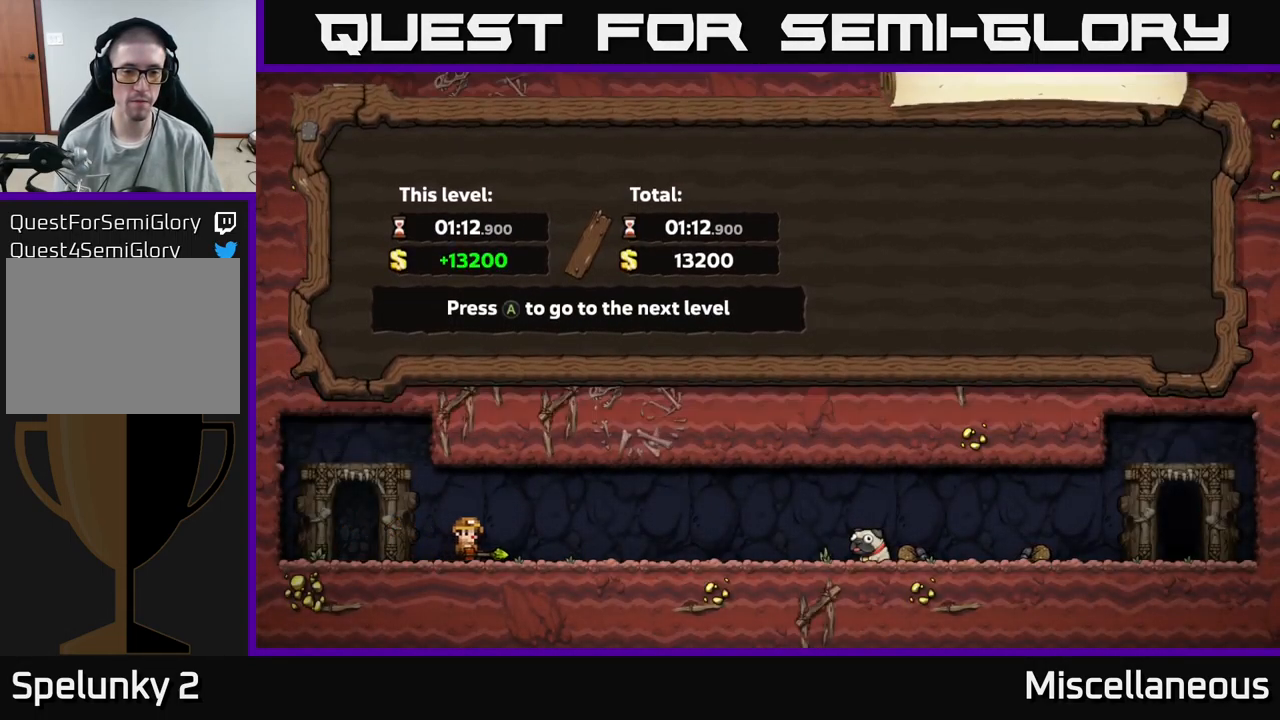
{"buttons": [], "events": [[133, "A", "up"]]}
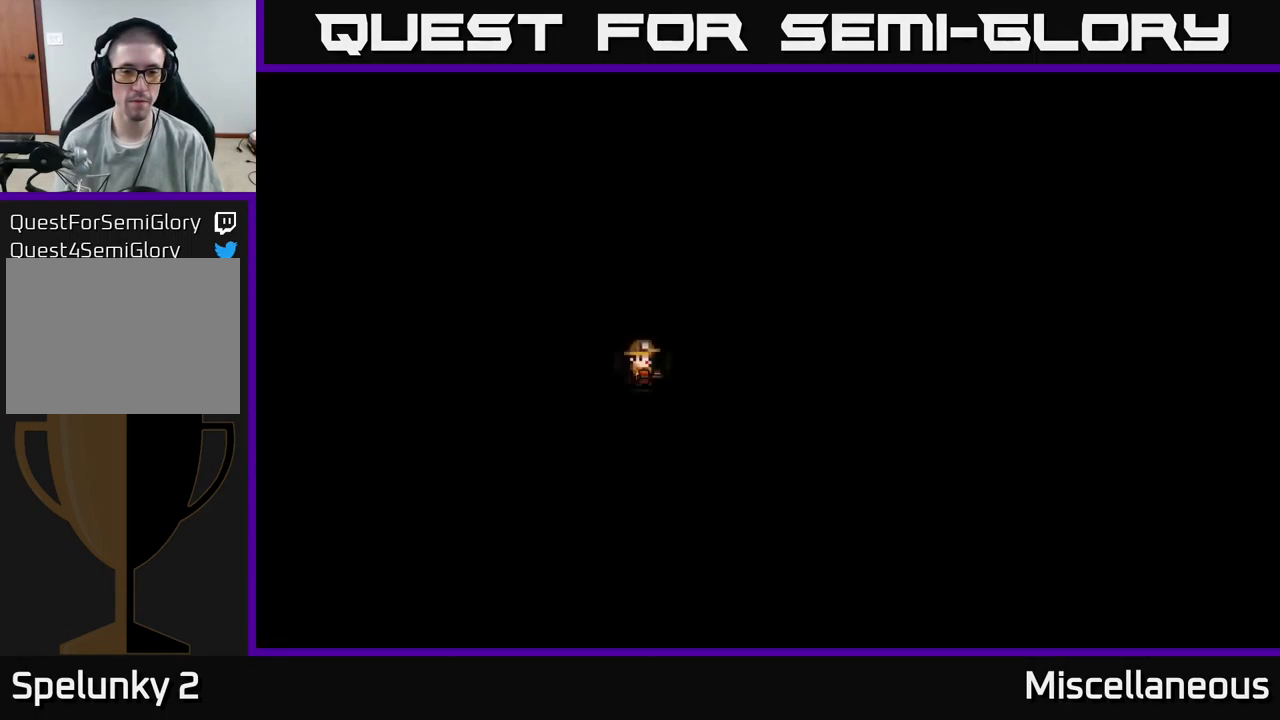
{"buttons": [], "events": []}
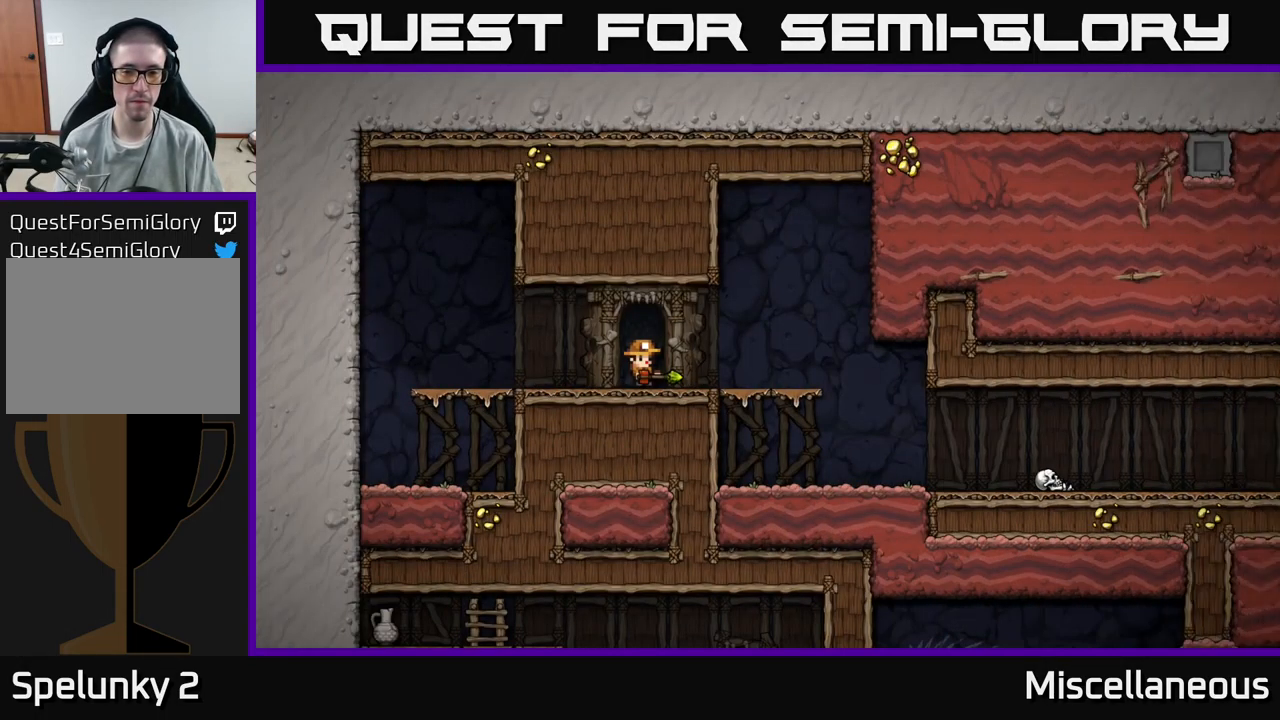
{"buttons": ["A", "DPAD_DOWN"], "events": [[83, "DPAD_RIGHT", "down"], [417, "DPAD_DOWN", "down"], [433, "DPAD_RIGHT", "up"], [467, "A", "down"]]}
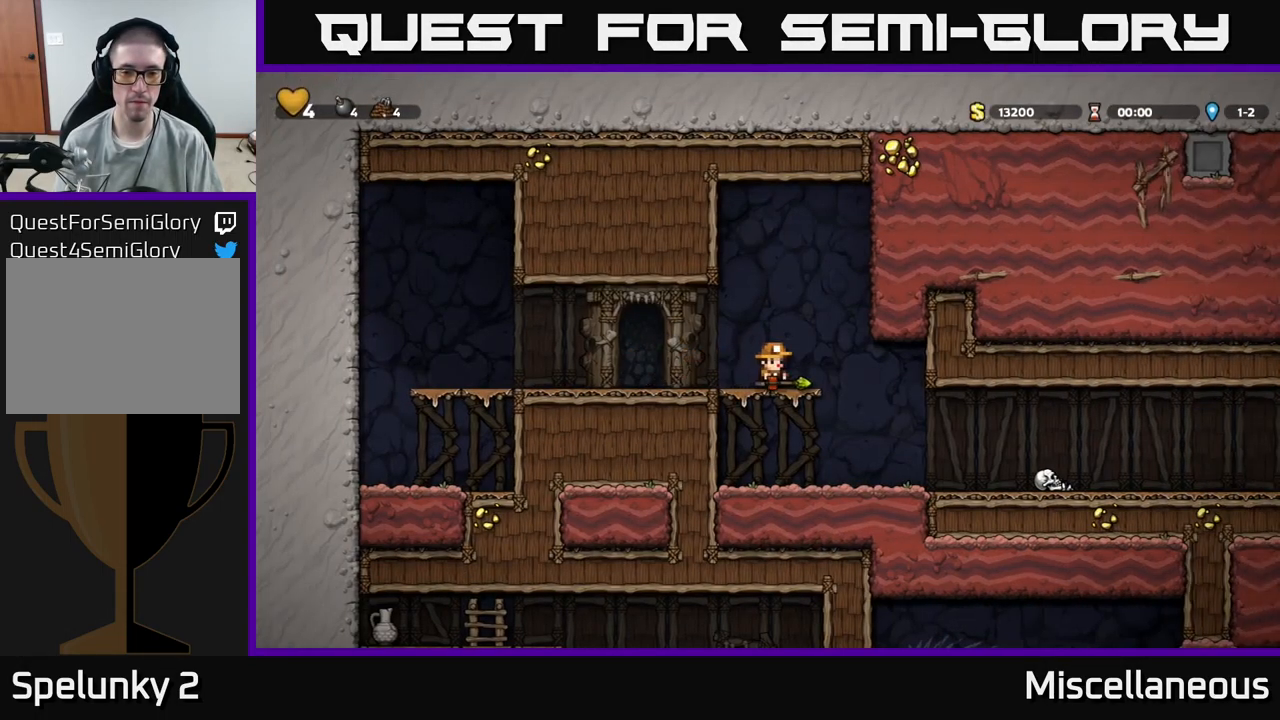
{"buttons": [], "events": [[67, "DPAD_DOWN", "up"], [100, "A", "up"], [167, "DPAD_RIGHT", "down"], [317, "DPAD_RIGHT", "up"], [350, "X", "down"], [400, "X", "up"]]}
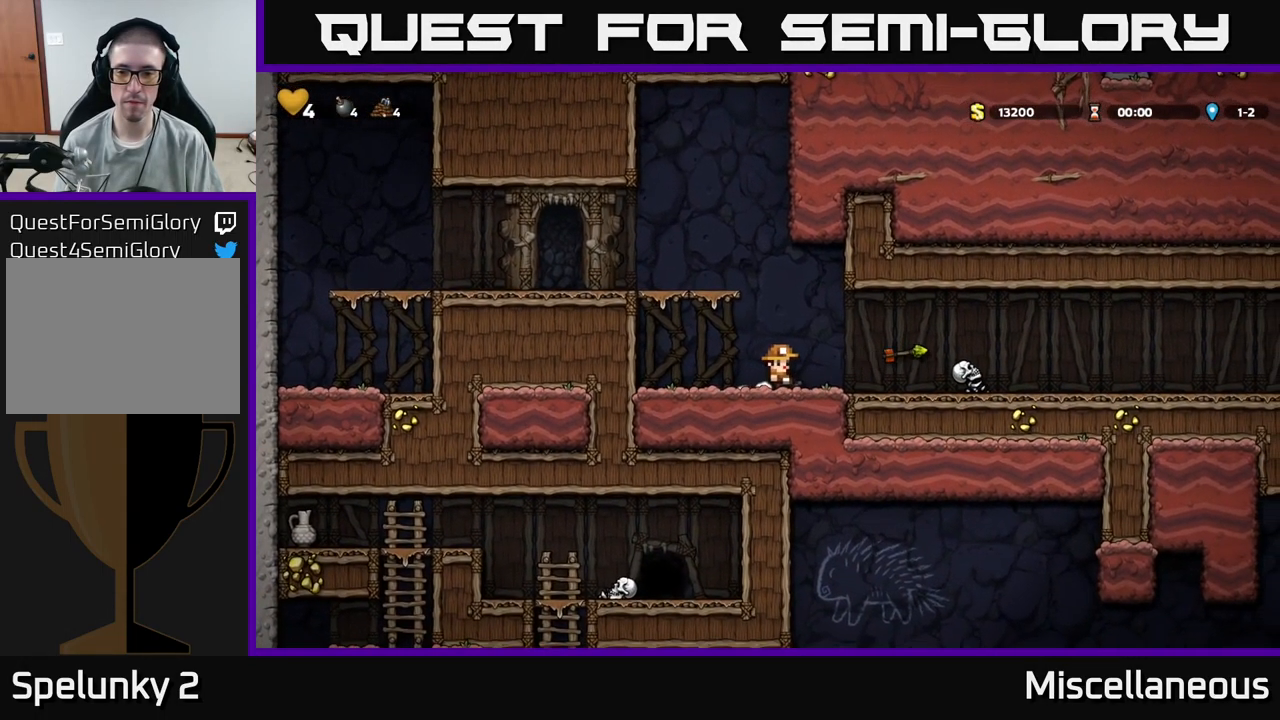
{"buttons": ["DPAD_RIGHT"], "events": [[483, "DPAD_RIGHT", "down"]]}